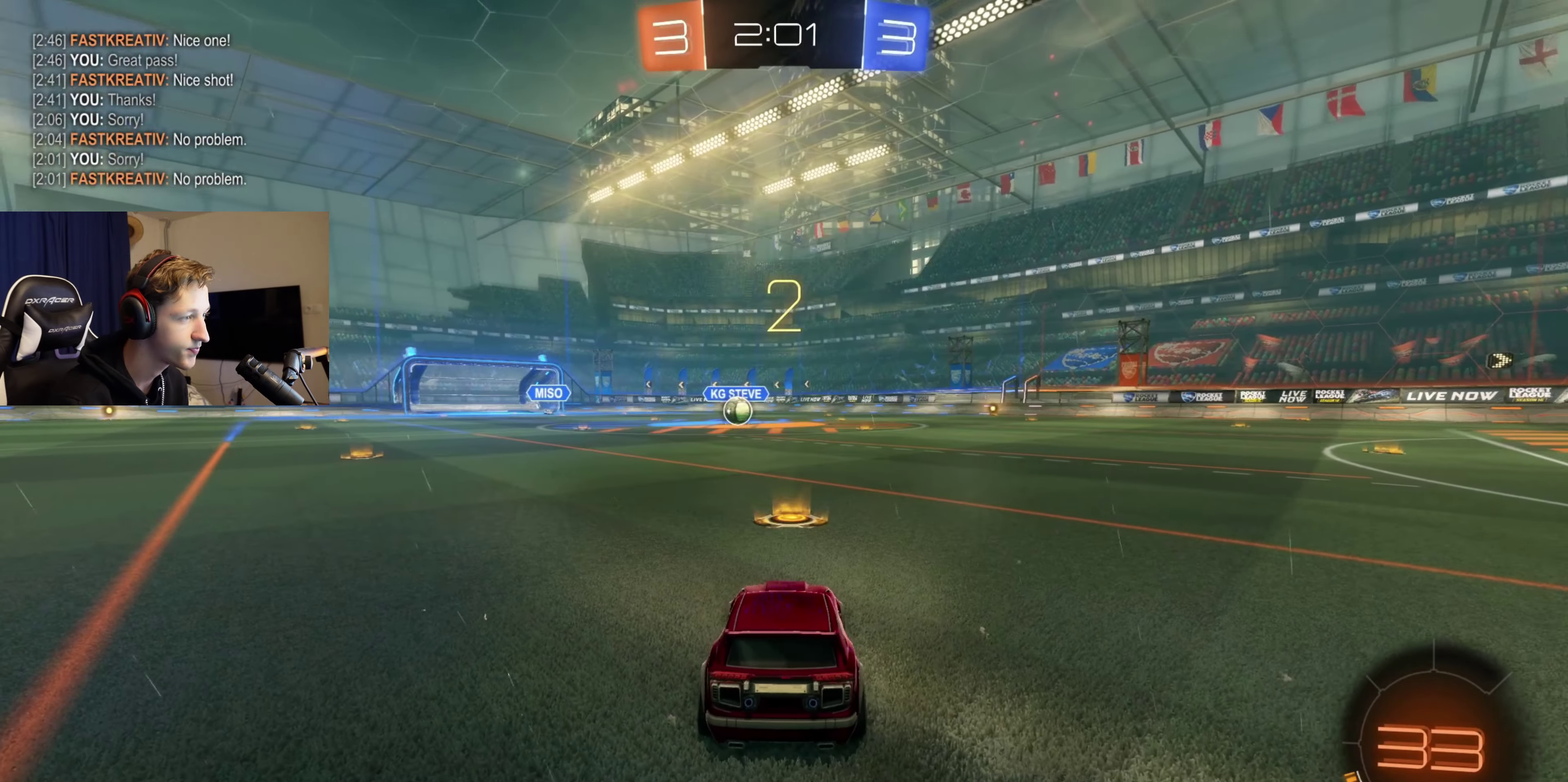
Gameplay with a controller (Xbox layout); each line is a JSON object with the inputs held at the frame after it. "events" lists button and stick changes between this image and that frame as [ms after this image, input, new state], when the widget could be followed in between. Not read: L2.
{"buttons": ["R2", "SELECT"], "left_stick": "center", "right_stick": "center", "events": [[33, "Y", "down"], [100, "Y", "up"], [200, "Y", "down"], [266, "SELECT", "down"], [300, "Y", "up"], [367, "Y", "down"], [467, "Y", "up"]]}
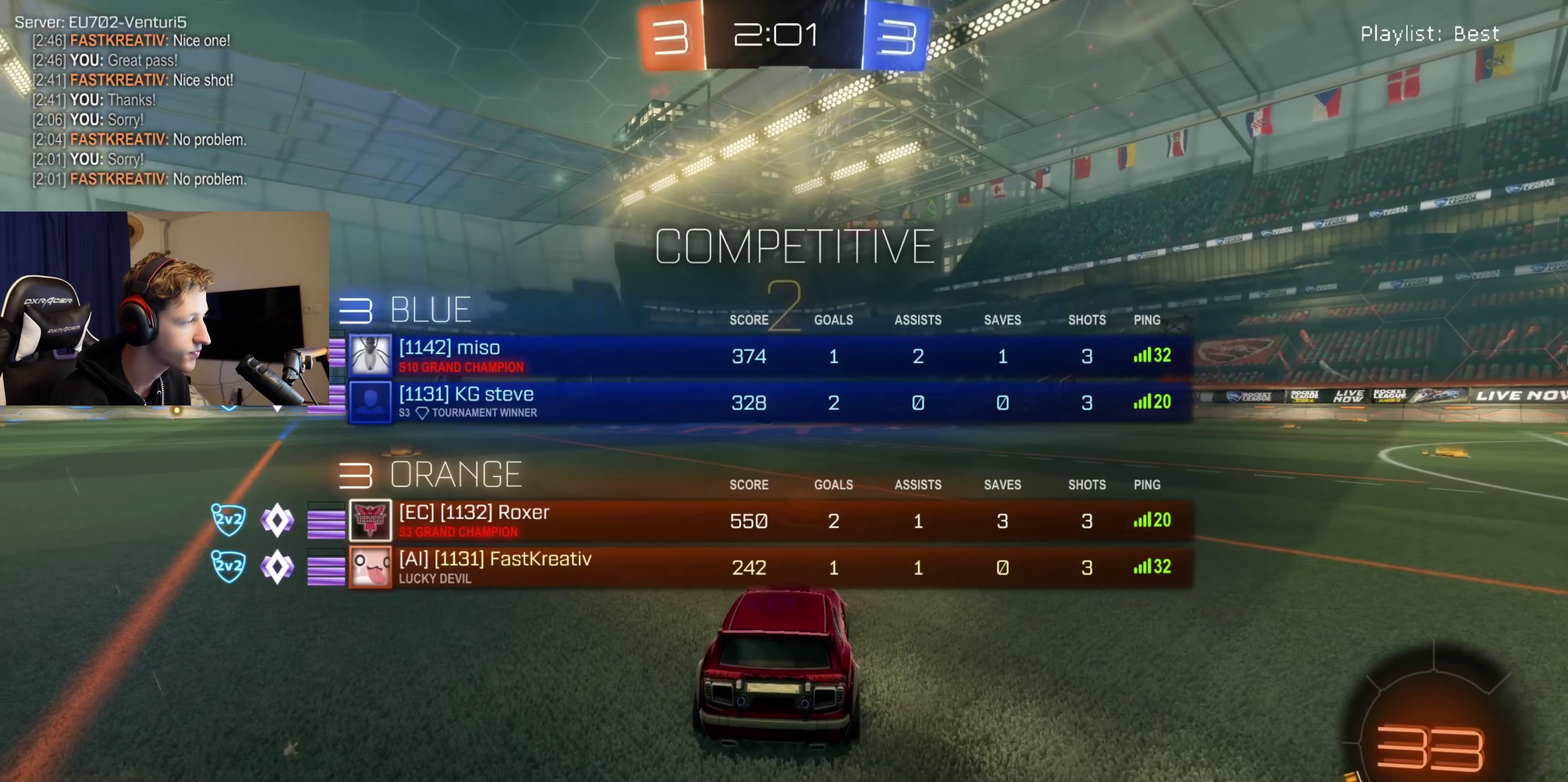
{"buttons": ["R2", "SELECT"], "left_stick": "center", "right_stick": "center", "events": [[67, "Y", "down"], [167, "Y", "up"], [267, "Y", "down"], [334, "Y", "up"], [400, "Y", "down"], [501, "Y", "up"]]}
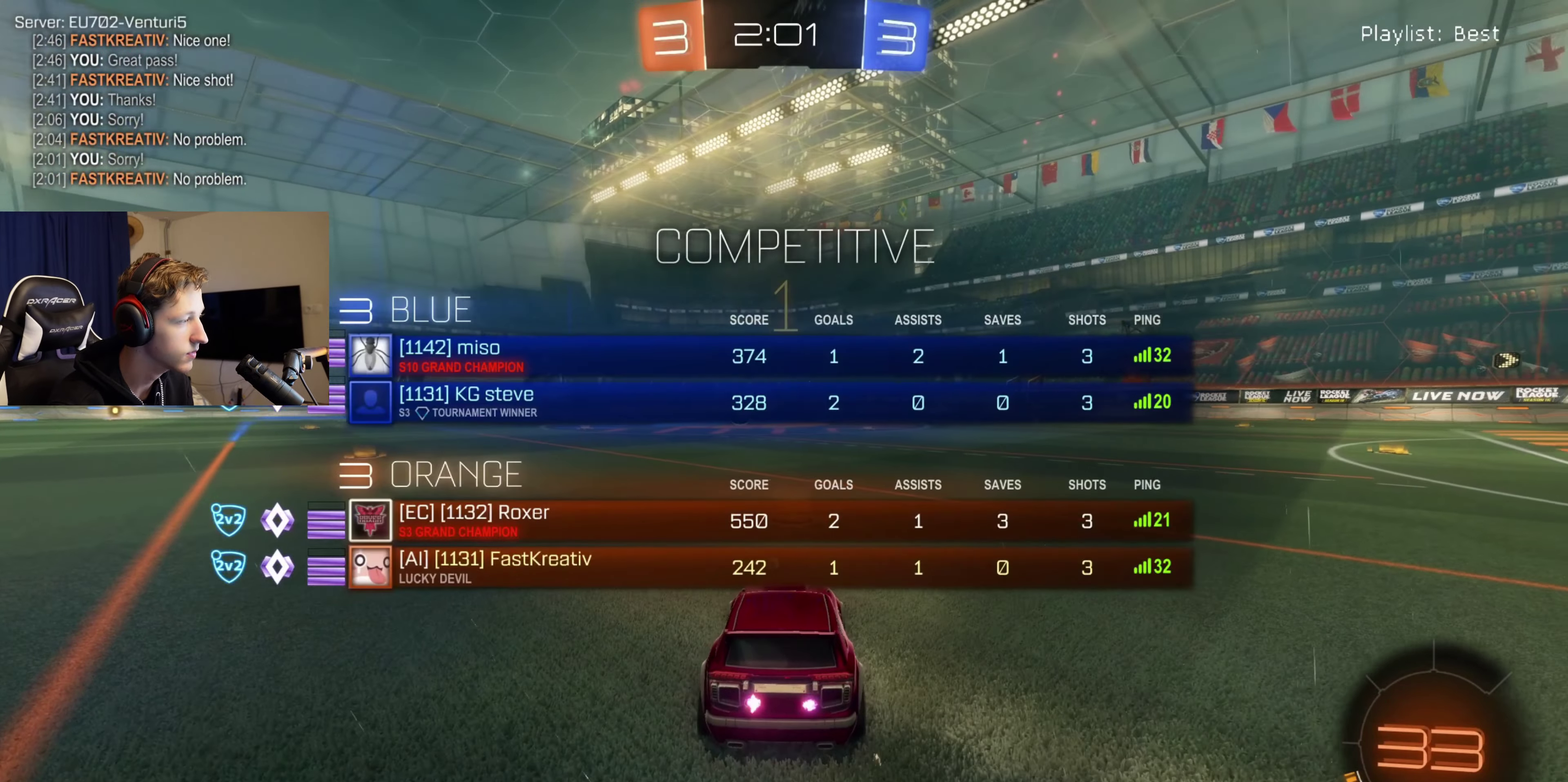
{"buttons": ["B", "R2"], "left_stick": "center", "right_stick": "center", "events": [[100, "SELECT", "up"], [100, "Y", "down"], [166, "Y", "up"], [333, "B", "down"]]}
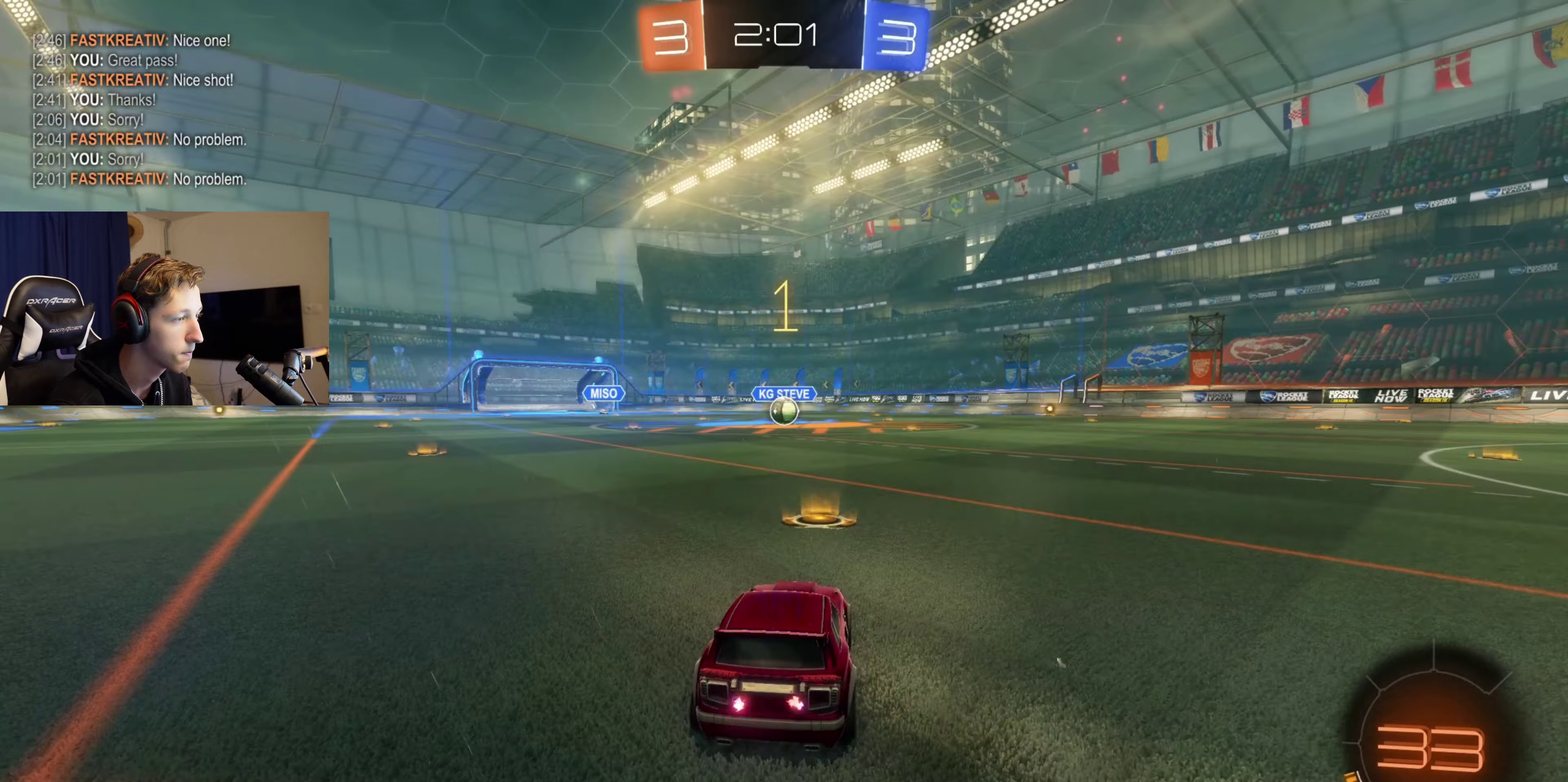
{"buttons": ["A", "B", "R2"], "left_stick": "up-right", "right_stick": "center", "events": [[467, "A", "down"], [467, "left_stick", "up-right"]]}
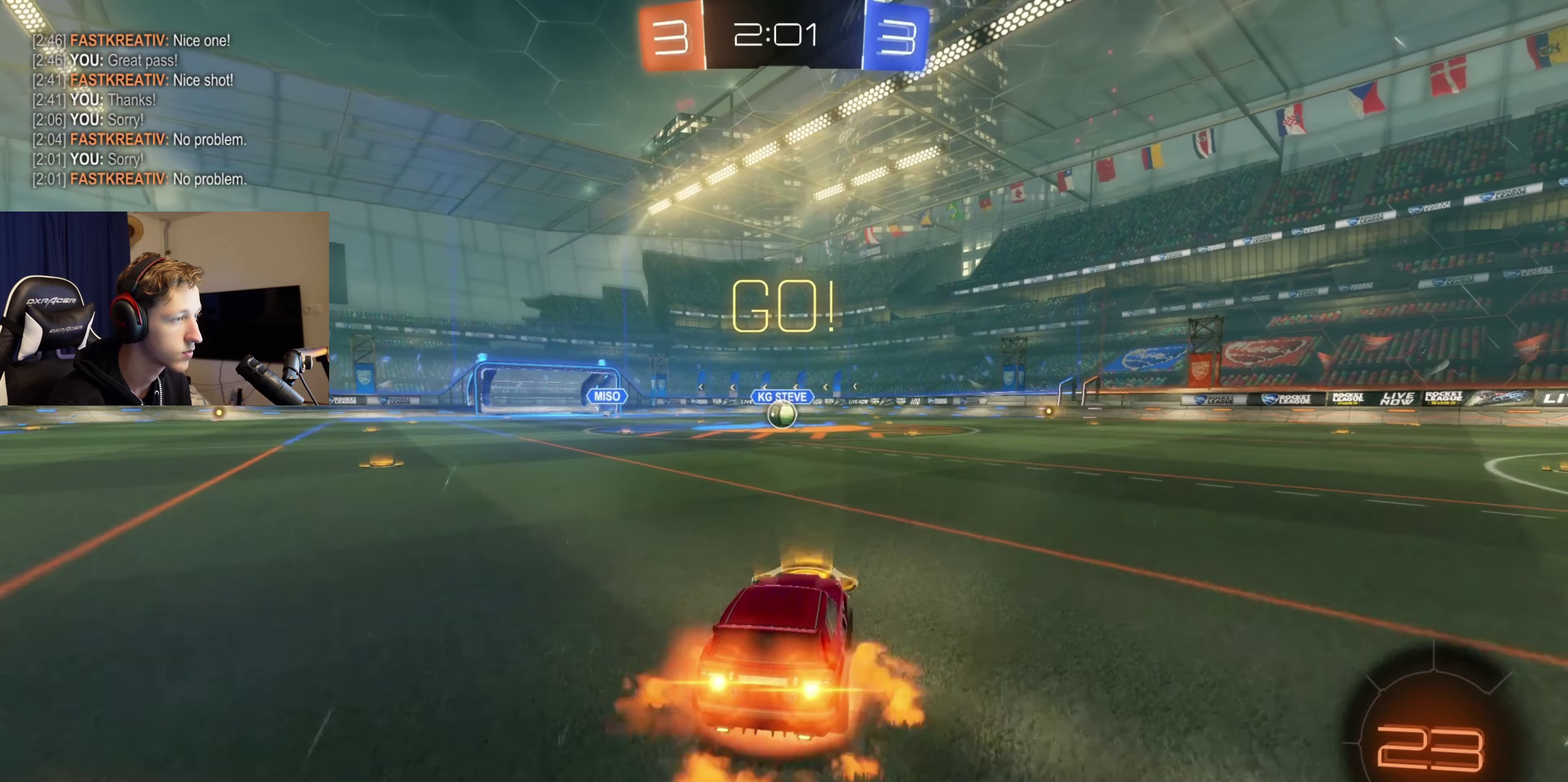
{"buttons": ["B", "L1", "R2"], "left_stick": "down-left", "right_stick": "center", "events": [[66, "A", "up"], [100, "L1", "down"], [100, "left_stick", "up"], [133, "A", "down"], [233, "left_stick", "down"], [367, "A", "up"], [400, "left_stick", "down-left"]]}
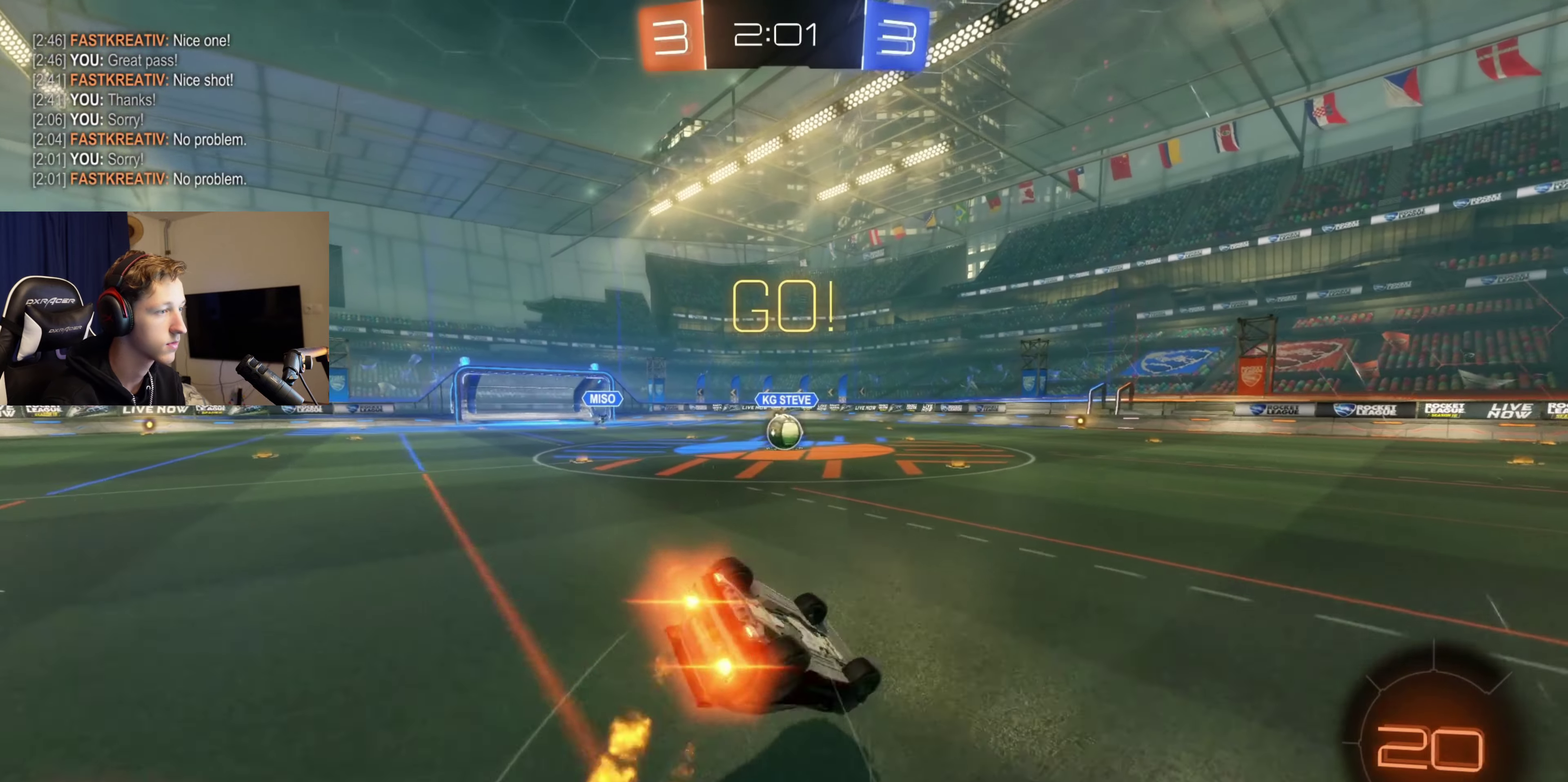
{"buttons": ["R2"], "left_stick": "center", "right_stick": "center", "events": [[467, "L1", "up"], [467, "left_stick", "center"], [501, "B", "up"]]}
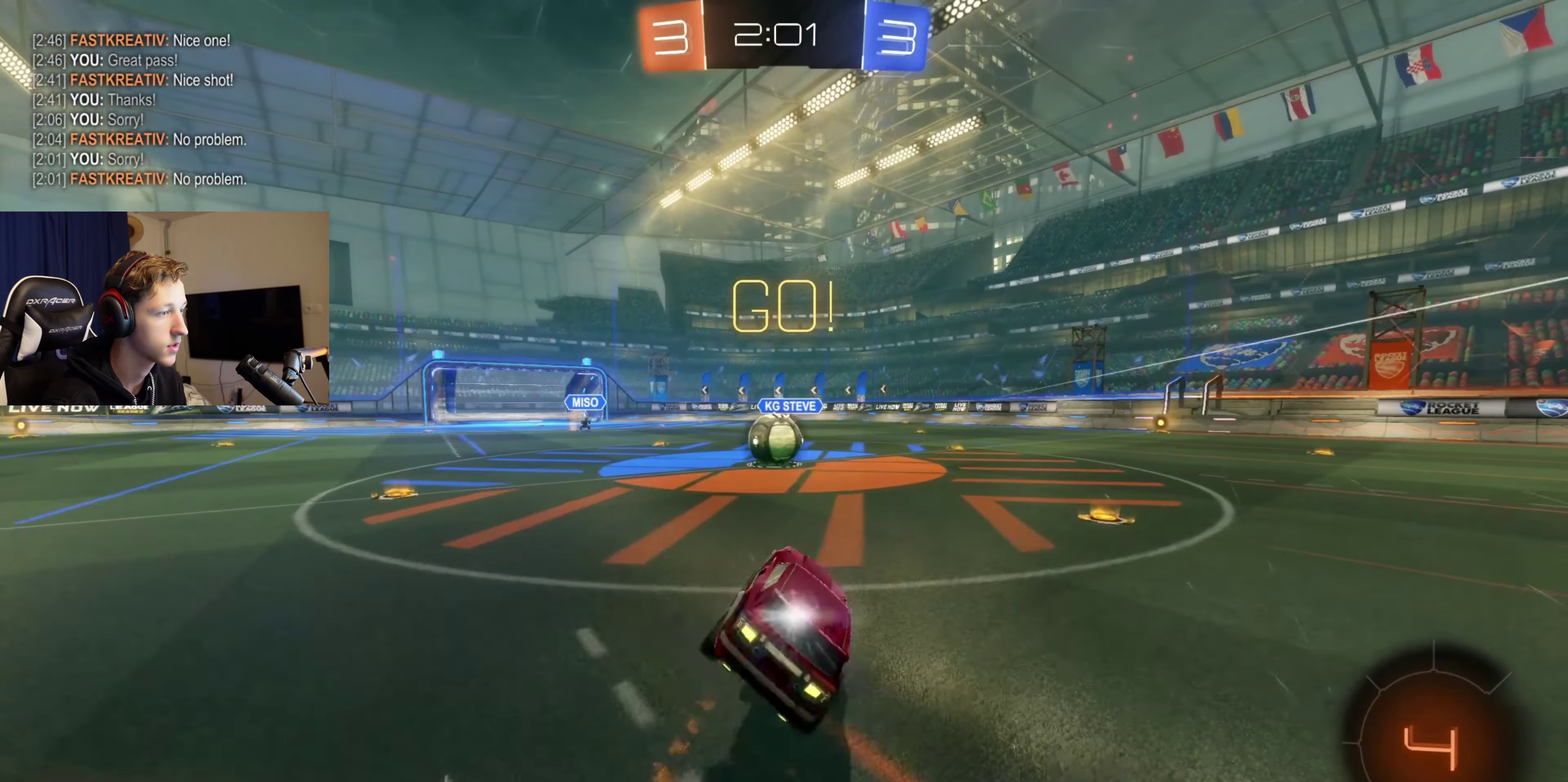
{"buttons": ["R2"], "left_stick": "up-right", "right_stick": "center", "events": [[133, "left_stick", "right"], [233, "left_stick", "center"], [433, "left_stick", "up-right"]]}
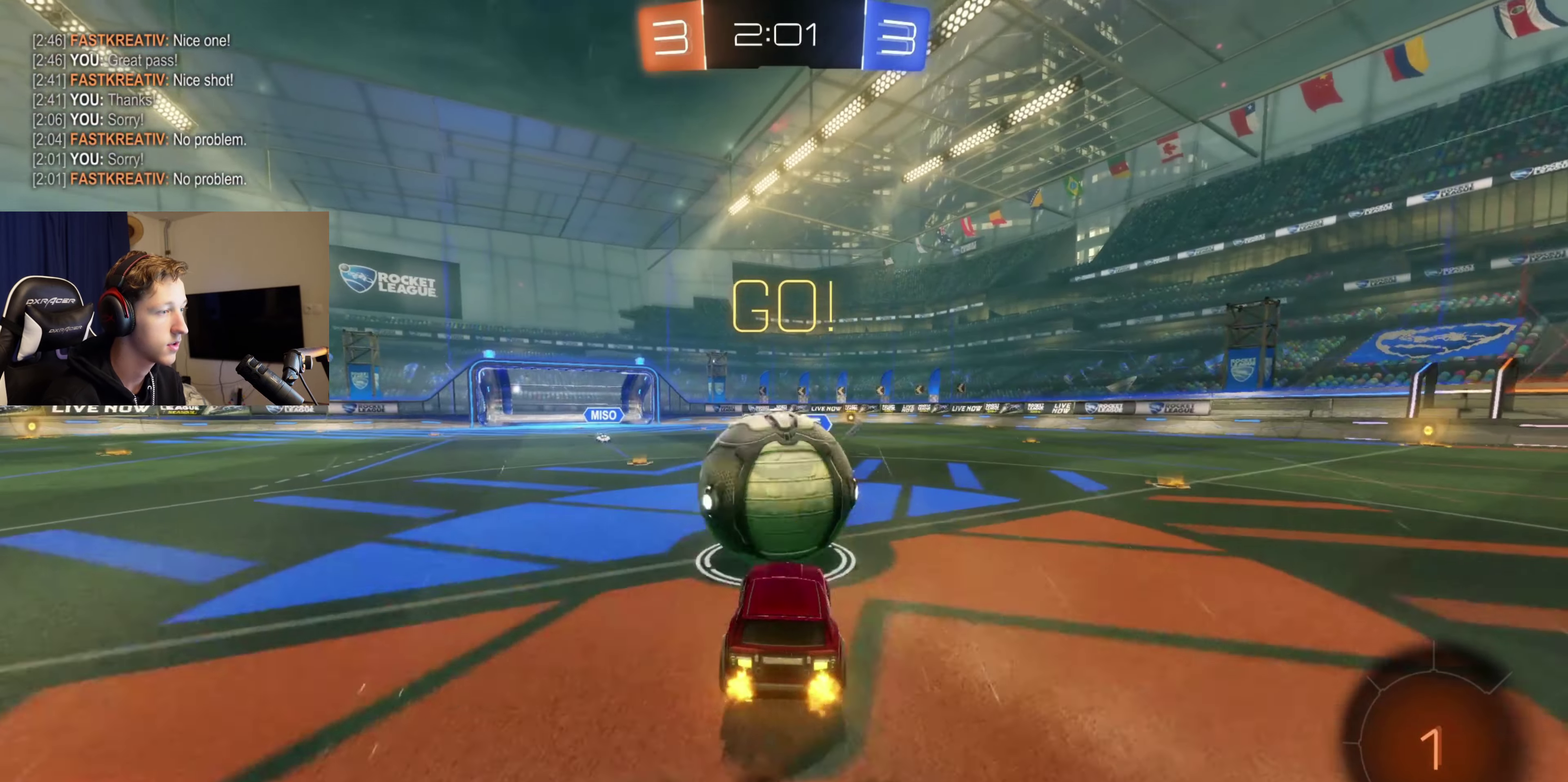
{"buttons": ["Y", "R2"], "left_stick": "up-right", "right_stick": "center", "events": [[100, "A", "down"], [300, "A", "up"], [501, "Y", "down"]]}
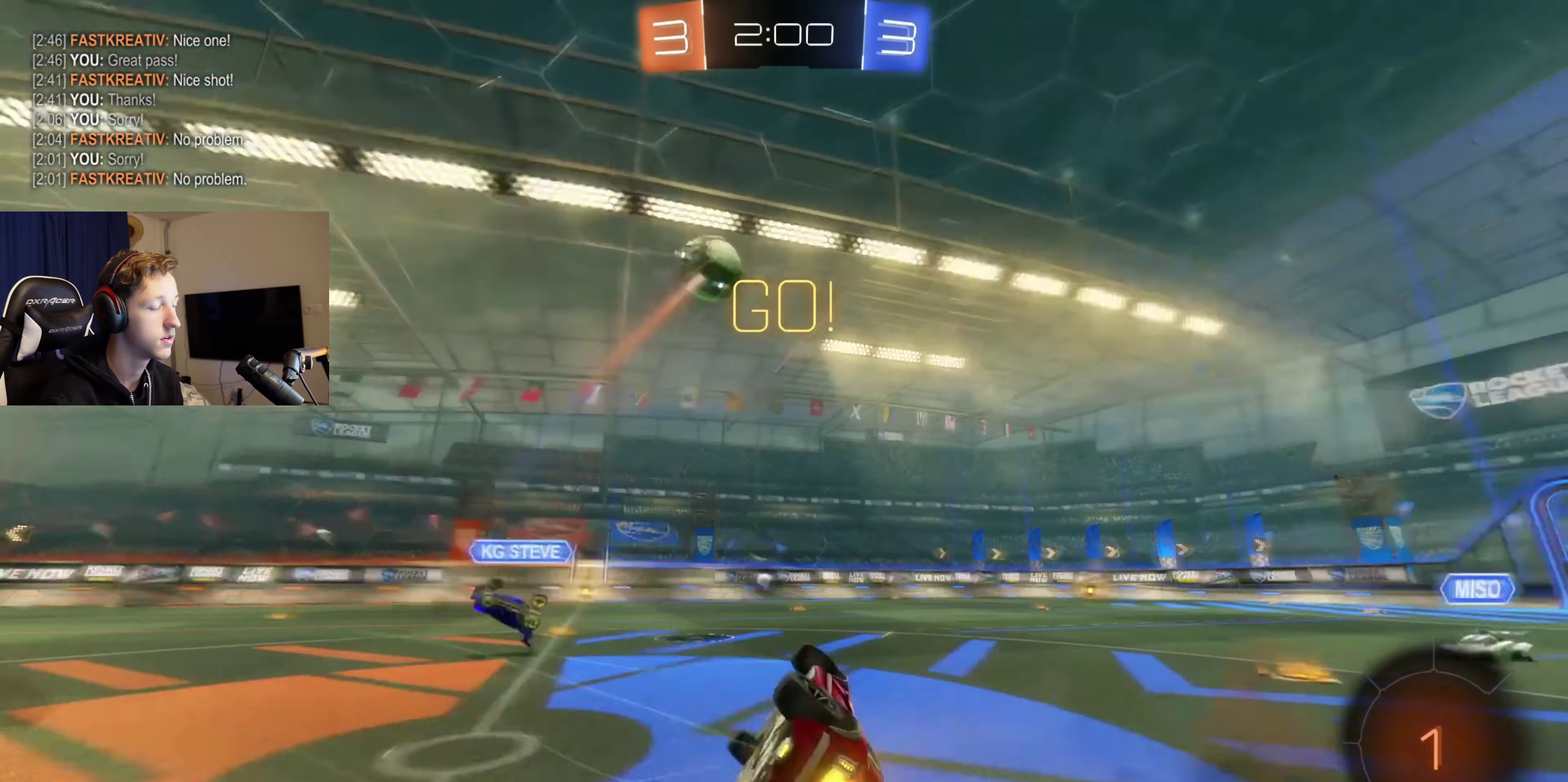
{"buttons": ["R2"], "left_stick": "up-right", "right_stick": "center", "events": [[133, "Y", "up"], [166, "left_stick", "center"], [233, "R2", "up"], [333, "left_stick", "up-right"], [367, "R2", "down"]]}
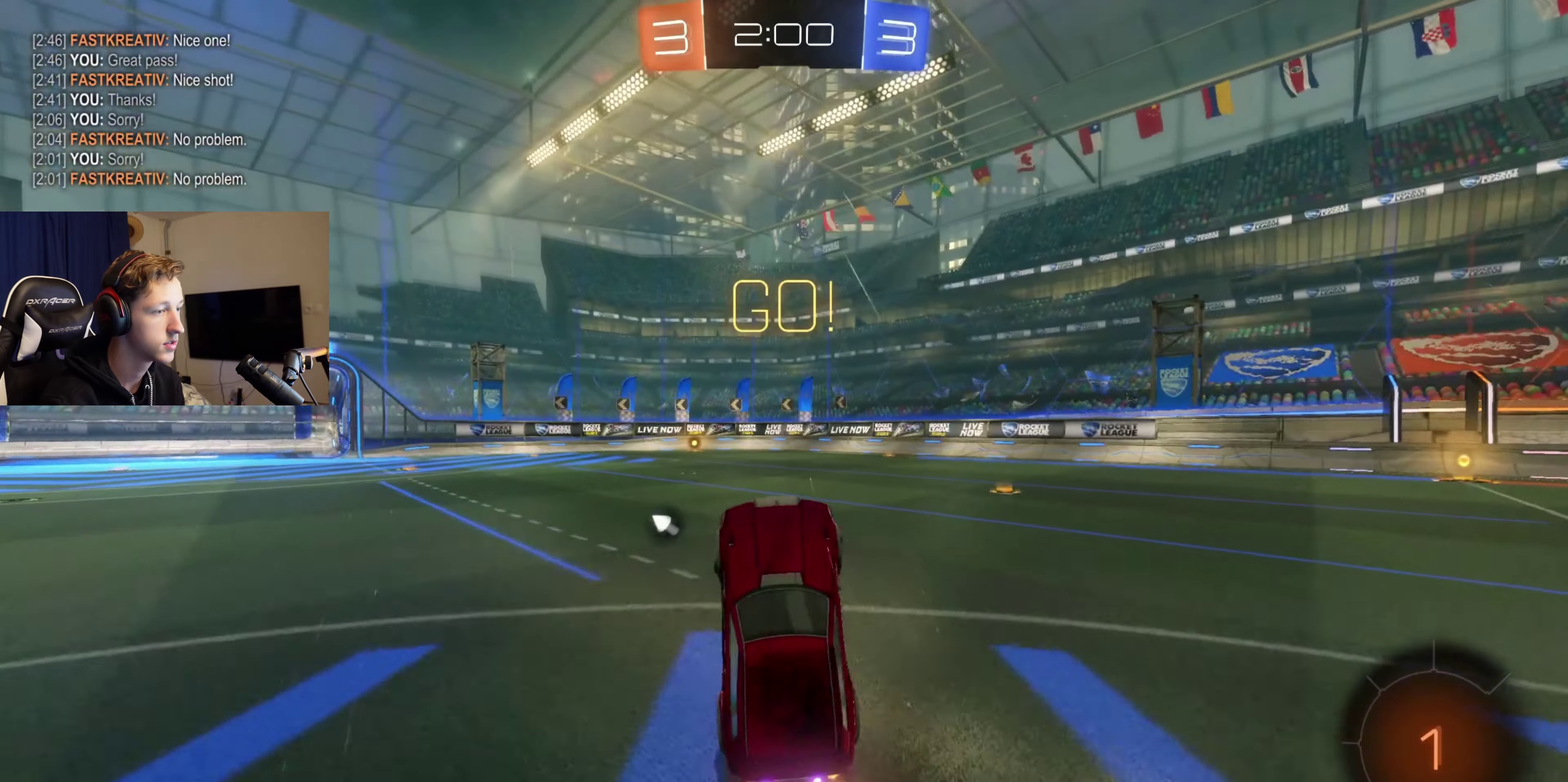
{"buttons": ["R2"], "left_stick": "right", "right_stick": "center", "events": [[100, "left_stick", "center"], [267, "left_stick", "up-right"], [501, "left_stick", "right"]]}